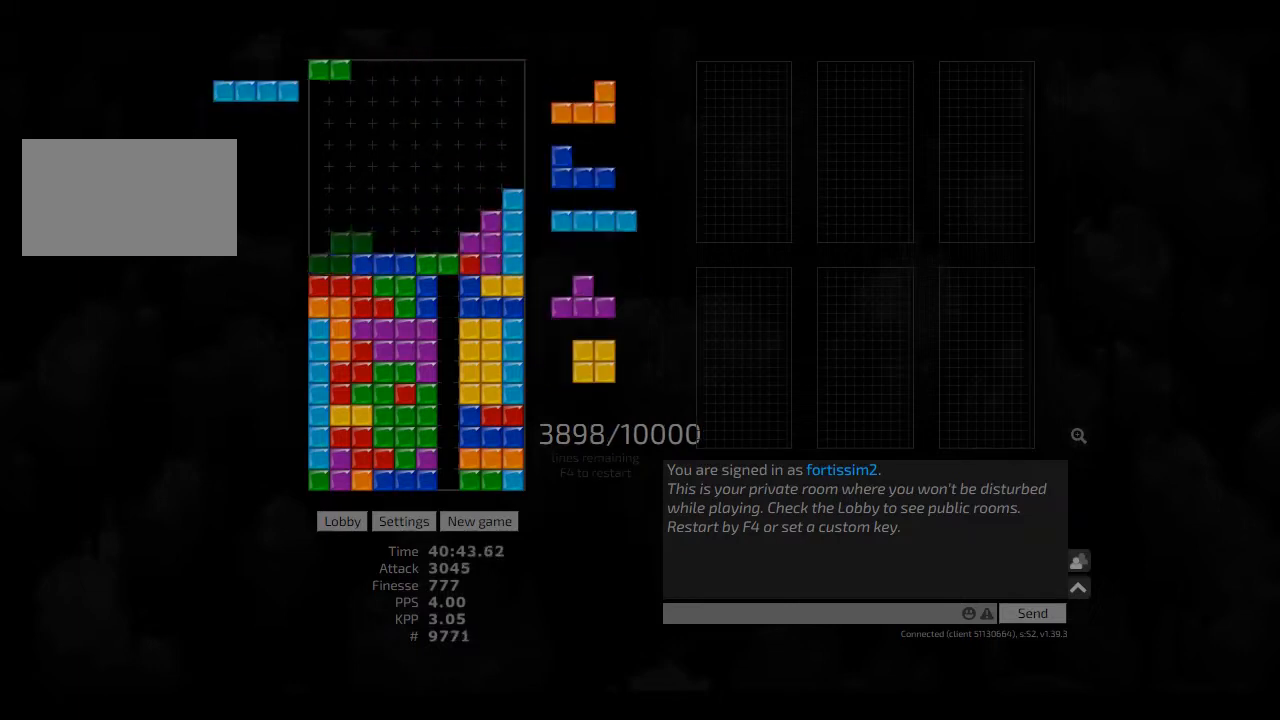
Gameplay with keyboard; each line is a JSON object with the keys held at the frame after it. "events" lists presses ("down") and releases ("up") of "ccw", "cw", "hd", "hl", "left", "new", "right", "rst" and "sd" between this image and that frame as [ms after this image, input, new state], when the widget could be followed in between. No other keys are recorded. Mouse input is not recorded. Key names are as the overlay labels them; some are game actions (e.g. jump) rather than physical keys. Not read: other_keys.
{"keys": ["hd"], "events": [[41, "hd", "down"], [125, "hd", "up"], [125, "left", "up"], [166, "hd", "down"], [208, "hd", "up"], [333, "cw", "down"], [333, "hd", "down"], [333, "right", "down"], [416, "hd", "up"], [458, "cw", "up"], [458, "right", "up"], [500, "hd", "down"]]}
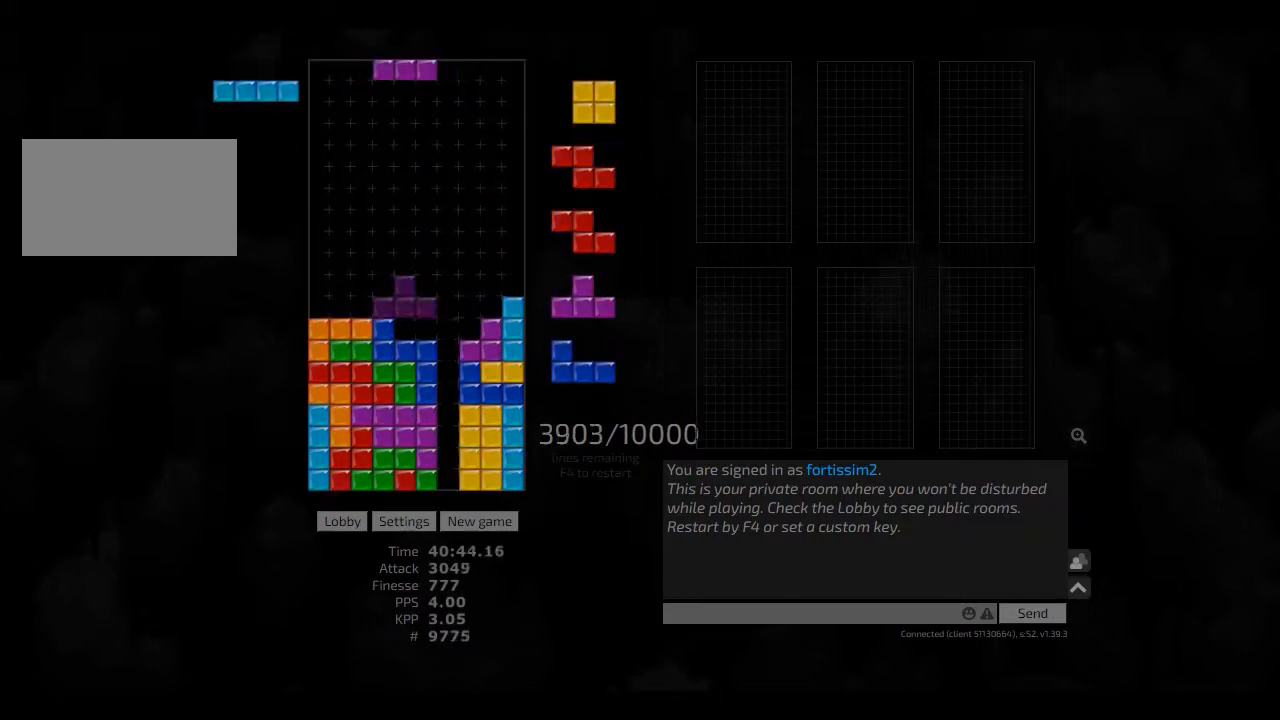
{"keys": ["hd"], "events": [[41, "right", "down"], [125, "cw", "down"], [125, "hd", "up"], [166, "cw", "up"], [166, "hd", "down"], [166, "right", "up"], [333, "hd", "up"], [333, "left", "down"], [375, "left", "up"], [458, "hd", "down"]]}
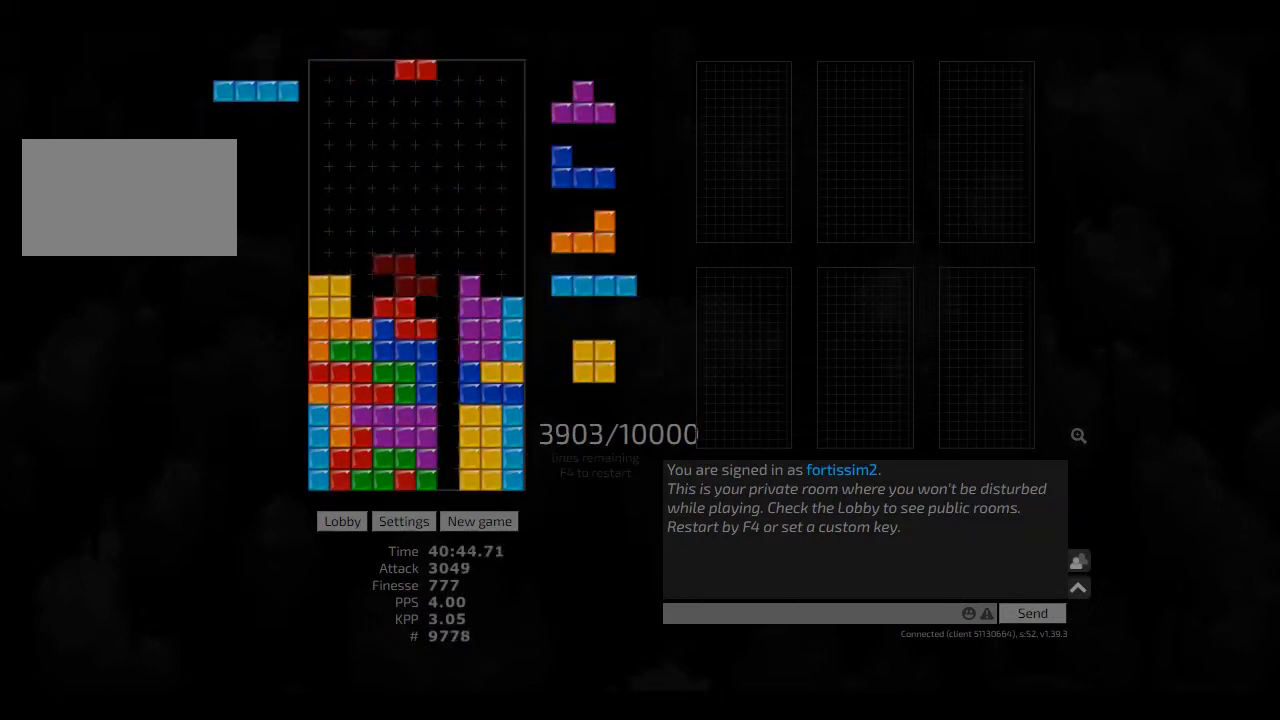
{"keys": ["right"], "events": [[166, "hd", "up"], [208, "hd", "down"], [291, "ccw", "down"], [333, "ccw", "up"], [333, "hd", "up"], [500, "right", "down"]]}
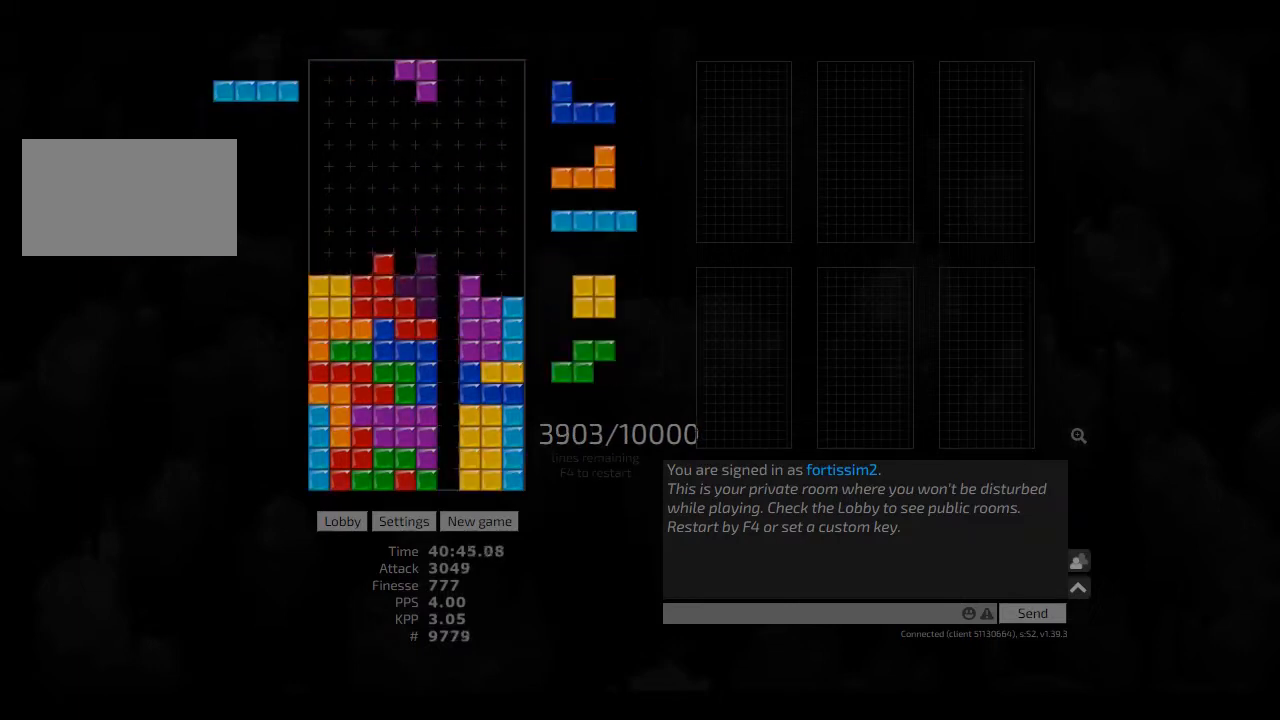
{"keys": ["left"], "events": [[83, "right", "up"], [208, "hd", "down"], [208, "left", "down"], [291, "hd", "up"], [333, "left", "up"], [375, "hd", "down"], [500, "hd", "up"], [500, "left", "down"]]}
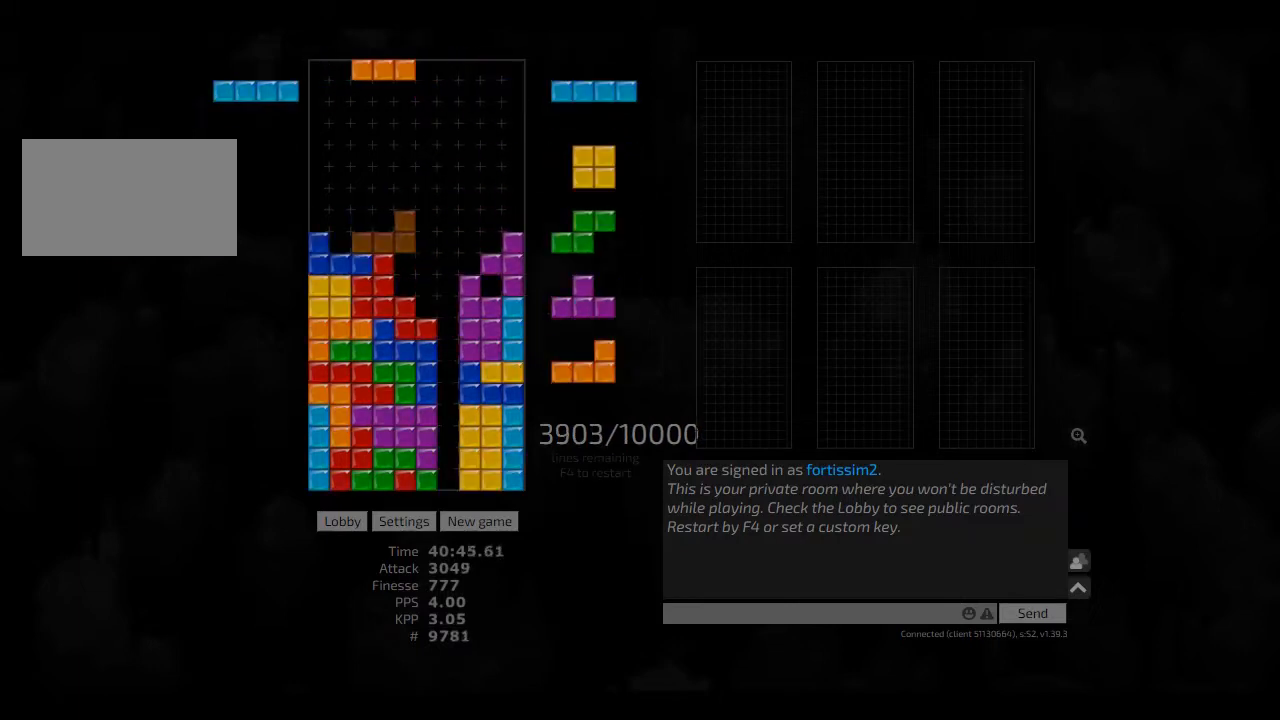
{"keys": [], "events": [[83, "left", "up"], [83, "right", "down"], [166, "right", "up"], [250, "hd", "down"], [333, "hd", "up"]]}
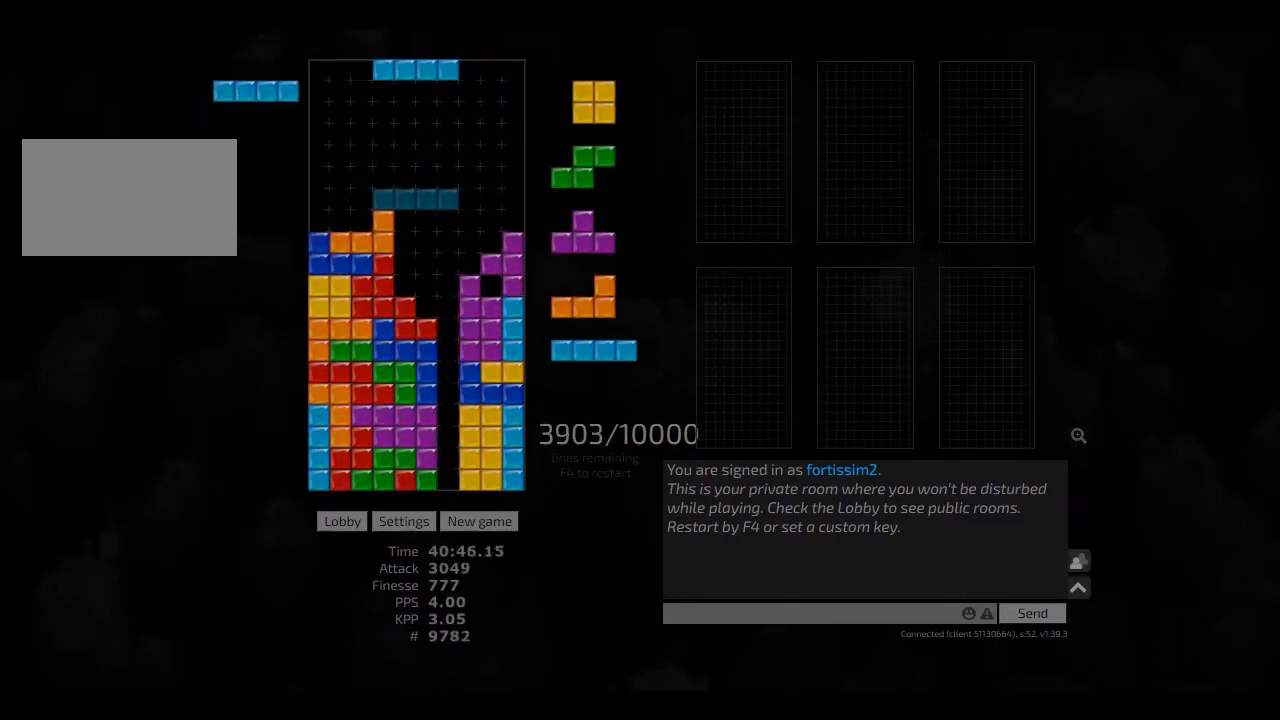
{"keys": [], "events": [[41, "right", "down"], [83, "right", "up"], [125, "hd", "down"], [208, "hd", "up"], [208, "left", "down"], [333, "left", "up"], [375, "hd", "down"], [416, "cw", "down"], [416, "hd", "up"], [500, "cw", "up"]]}
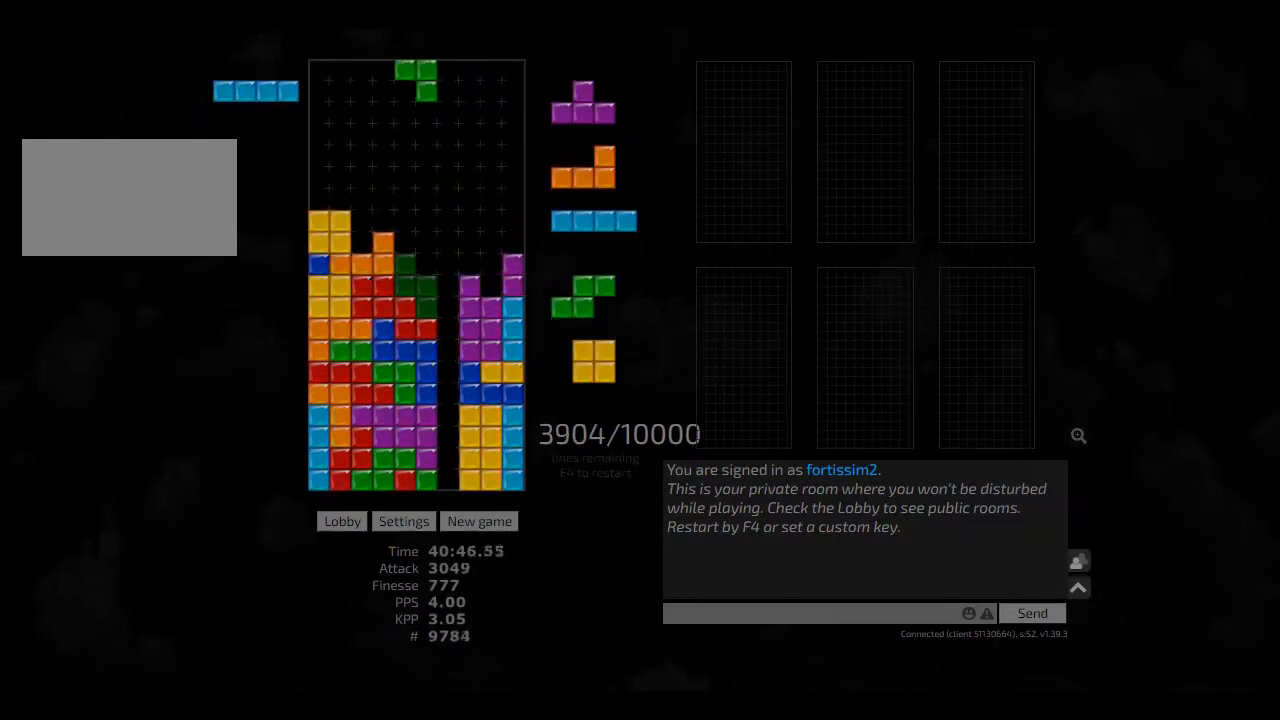
{"keys": ["hd"], "events": [[41, "hd", "down"], [41, "right", "down"], [166, "hd", "up"], [208, "right", "up"], [250, "ccw", "down"], [291, "ccw", "up"], [291, "hd", "down"], [416, "left", "down"], [458, "hd", "up"], [500, "hd", "down"], [500, "left", "up"]]}
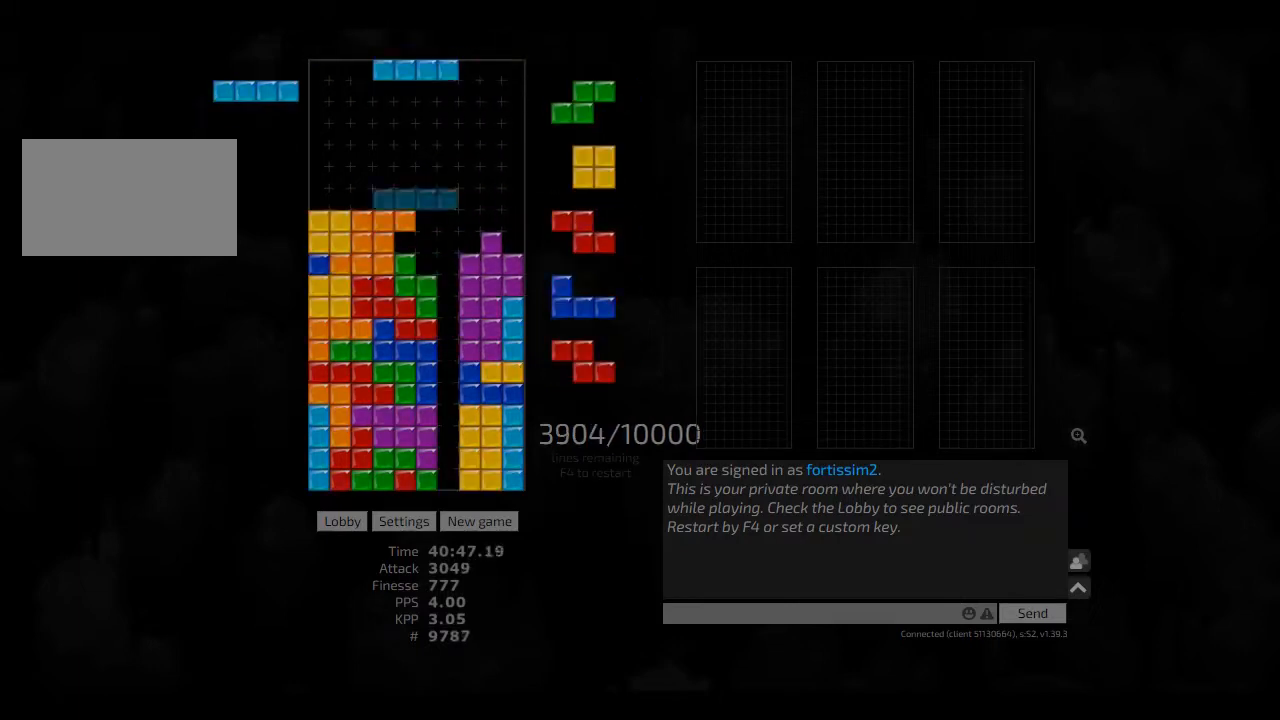
{"keys": ["hd"], "events": [[125, "cw", "down"], [125, "right", "down"], [166, "hd", "up"], [208, "right", "up"], [333, "cw", "up"], [333, "hd", "down"], [375, "hd", "up"], [458, "right", "down"], [500, "hd", "down"], [500, "right", "up"]]}
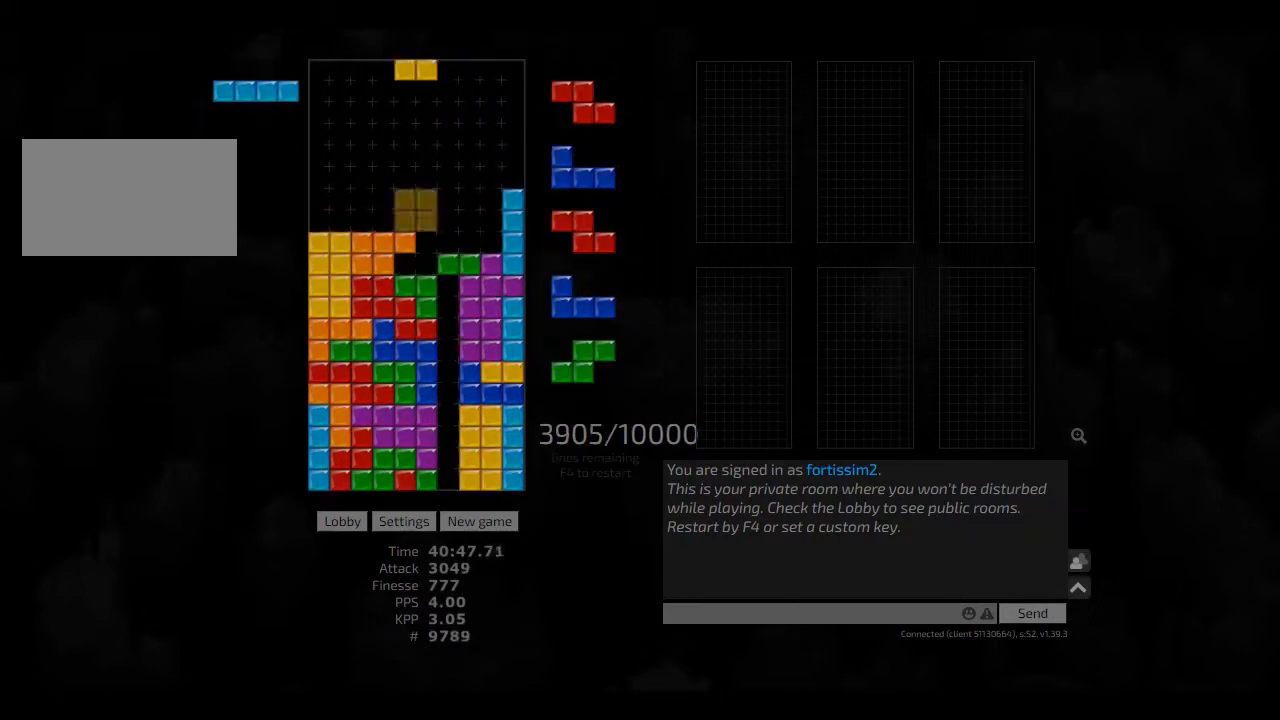
{"keys": [], "events": [[83, "left", "down"], [125, "hd", "up"], [208, "left", "up"], [333, "hl", "down"], [333, "right", "down"], [416, "hl", "up"], [458, "left", "down"], [500, "left", "up"], [500, "right", "up"]]}
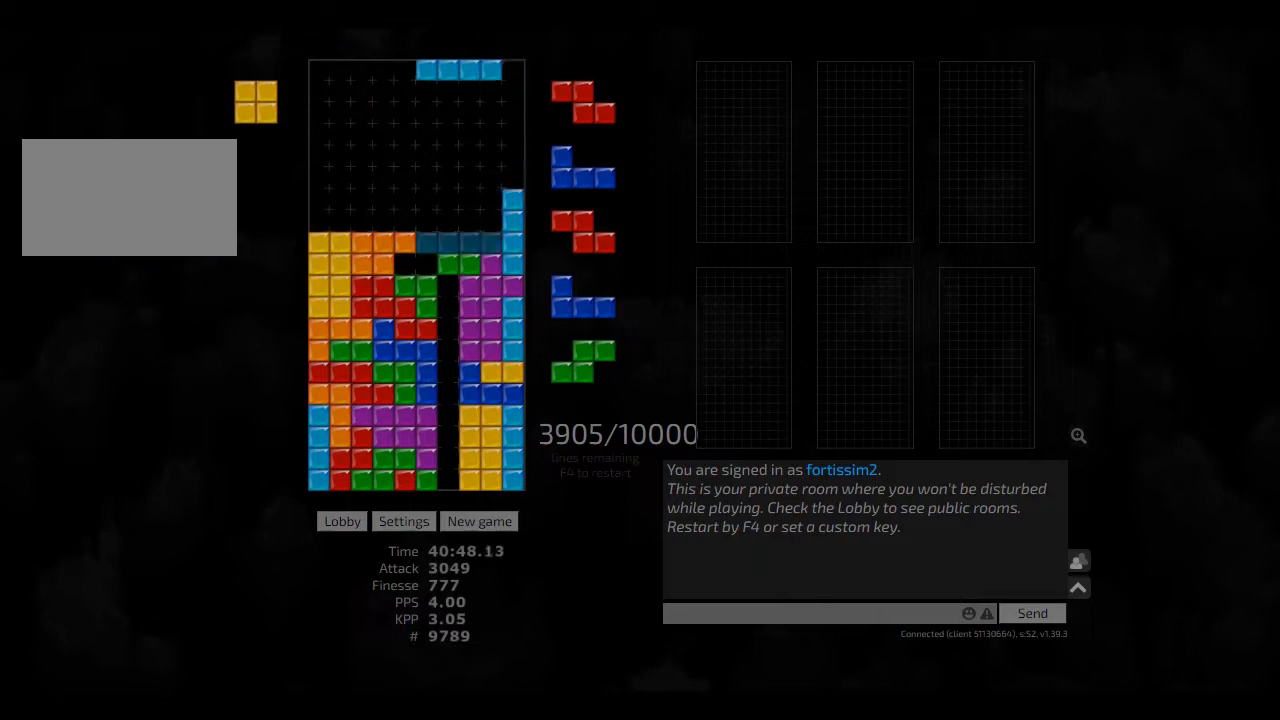
{"keys": ["hd"], "events": [[41, "hd", "down"], [83, "hl", "down"], [166, "hd", "up"], [166, "hl", "up"], [166, "left", "down"], [333, "hd", "down"], [333, "hl", "down"], [333, "left", "up"], [458, "hd", "up"], [458, "hl", "up"], [500, "hd", "down"]]}
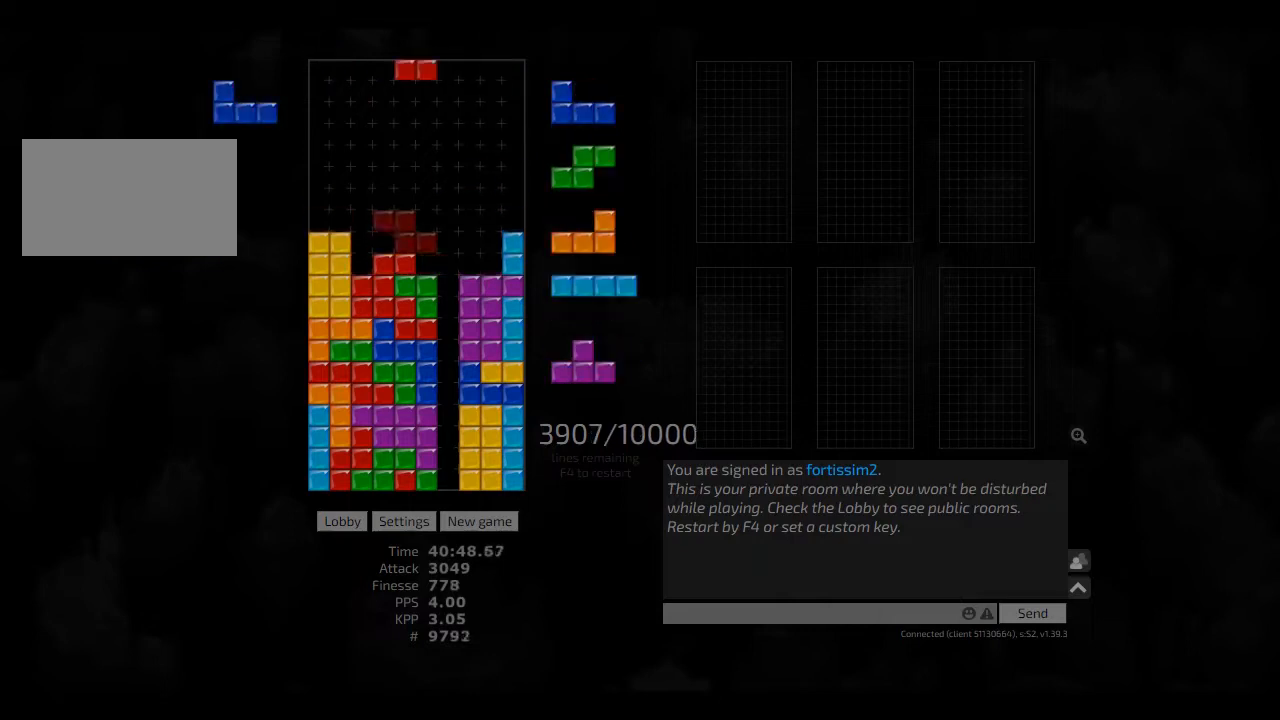
{"keys": ["right"], "events": [[41, "hl", "down"], [83, "right", "down"], [166, "ccw", "down"], [166, "hd", "up"], [166, "hl", "up"], [208, "right", "up"], [291, "ccw", "up"], [291, "hd", "down"], [333, "cw", "down"], [333, "right", "down"], [375, "cw", "up"], [375, "hd", "up"], [416, "right", "up"], [500, "right", "down"]]}
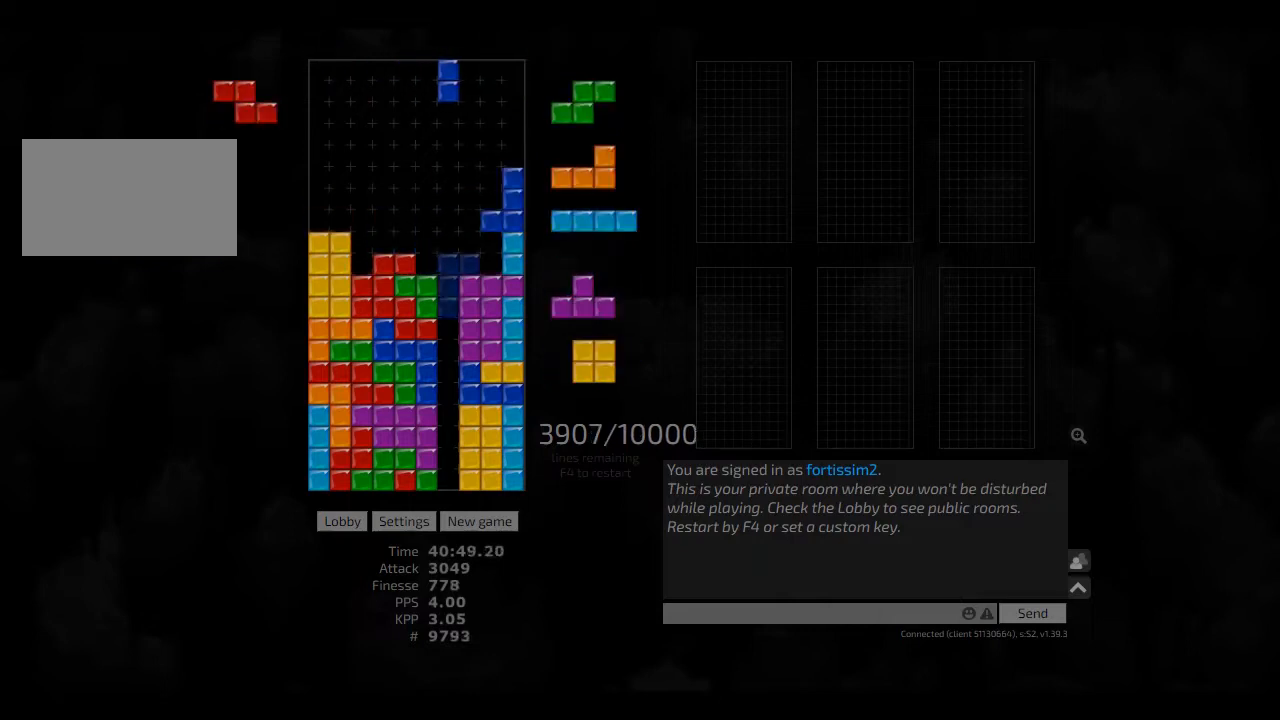
{"keys": ["hd"], "events": [[41, "right", "up"], [500, "hd", "down"]]}
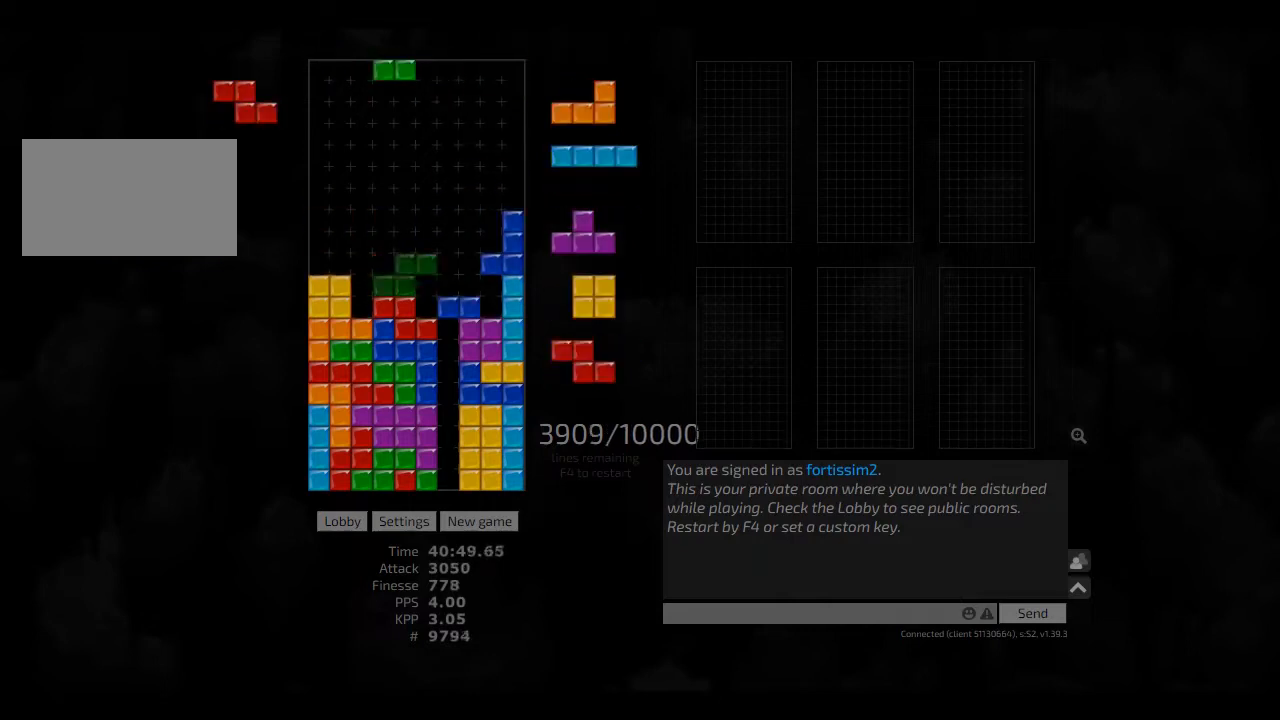
{"keys": ["hd", "hl", "left"], "events": [[41, "hl", "down"], [83, "ccw", "down"], [125, "hd", "up"], [125, "hl", "up"], [125, "left", "down"], [166, "ccw", "up"], [166, "left", "up"], [208, "hd", "down"], [291, "hl", "down"], [333, "cw", "down"], [375, "cw", "up"], [375, "hd", "up"], [375, "hl", "up"], [458, "hd", "down"], [500, "hl", "down"], [500, "left", "down"]]}
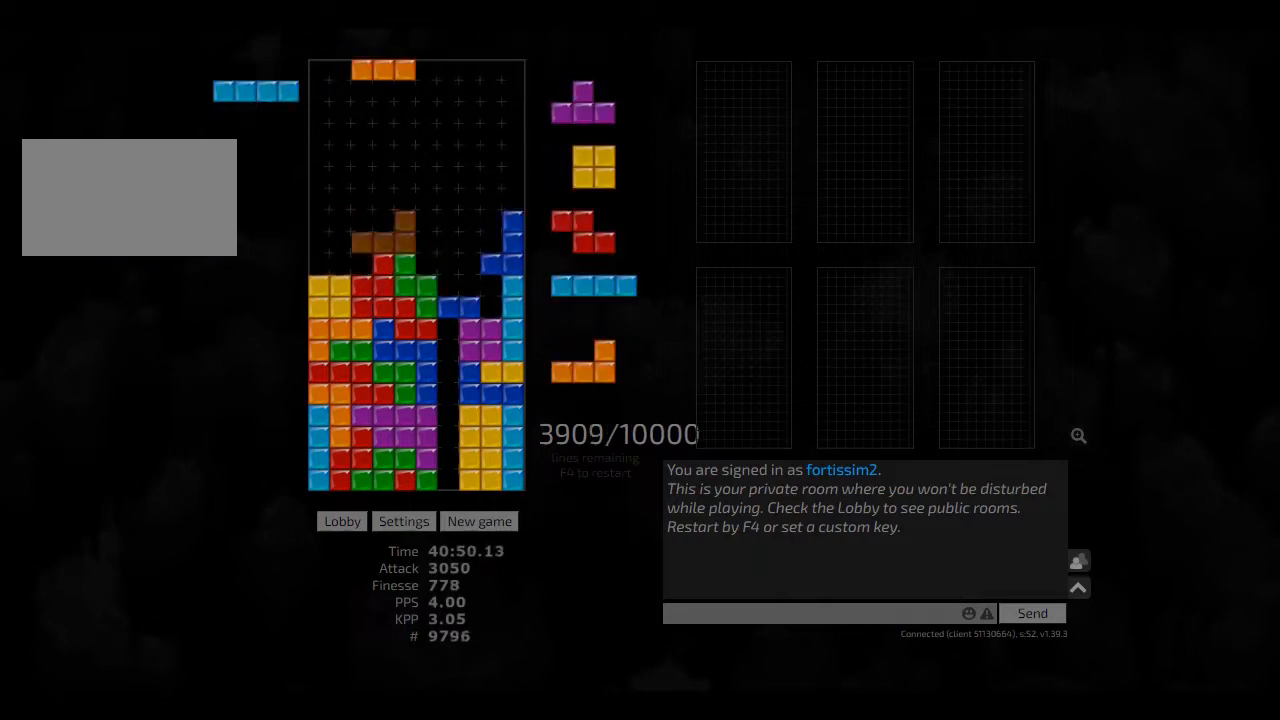
{"keys": [], "events": [[83, "hd", "up"], [125, "hl", "up"], [166, "left", "up"], [208, "hd", "down"], [333, "hd", "up"], [458, "sd", "down"], [500, "sd", "up"]]}
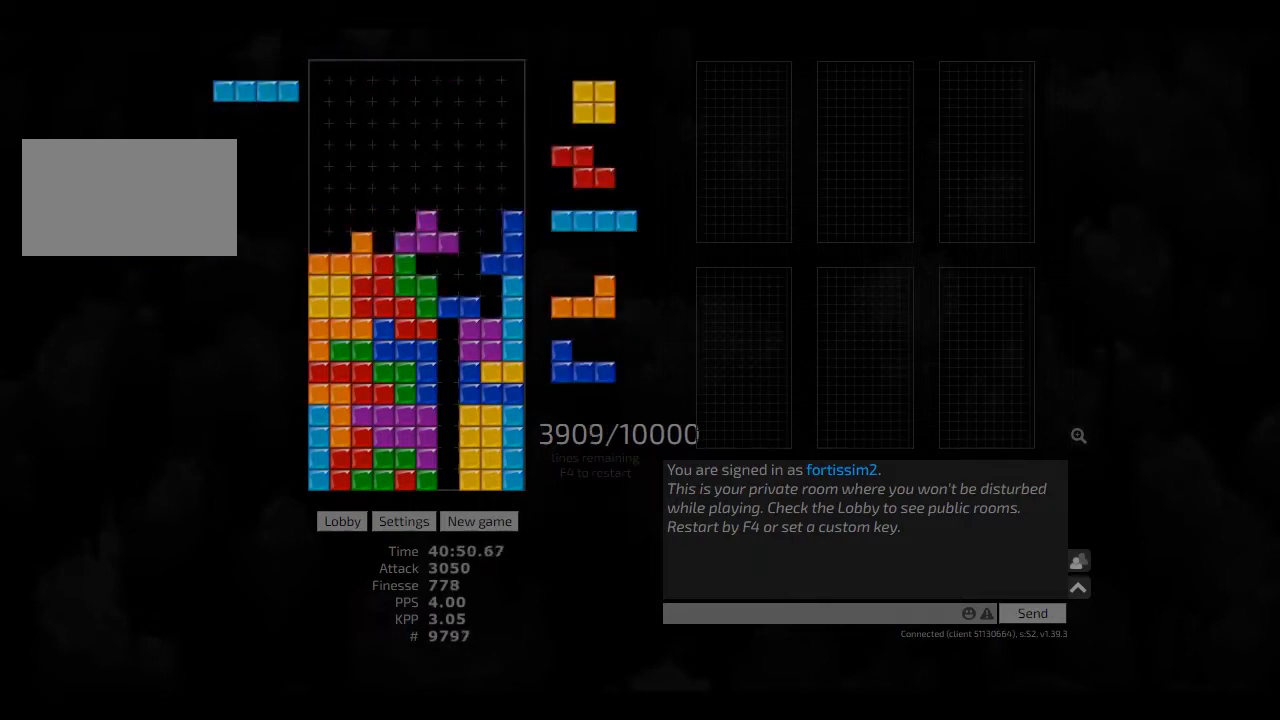
{"keys": ["hd"], "events": [[125, "cw", "down"], [166, "cw", "up"], [291, "cw", "down"], [291, "right", "down"], [333, "cw", "up"], [333, "right", "up"], [500, "hd", "down"]]}
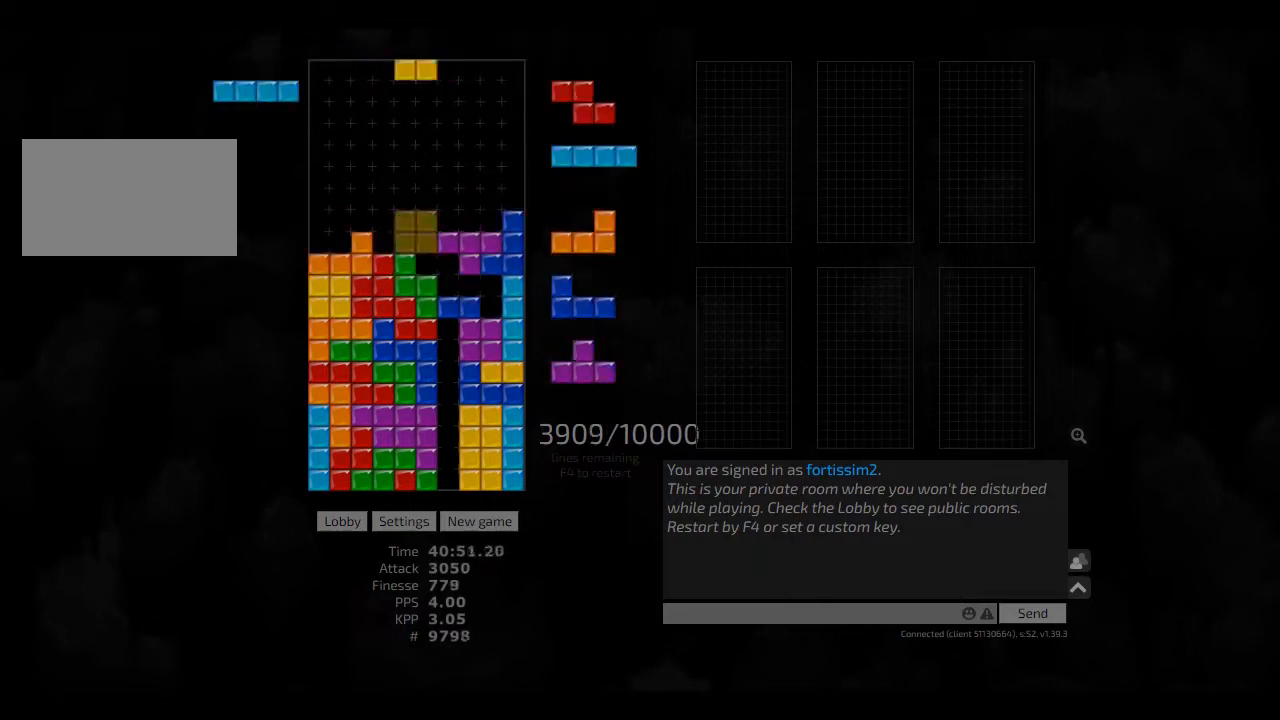
{"keys": [], "events": [[83, "hd", "up"], [333, "hl", "down"], [333, "left", "down"], [458, "hl", "up"], [500, "left", "up"]]}
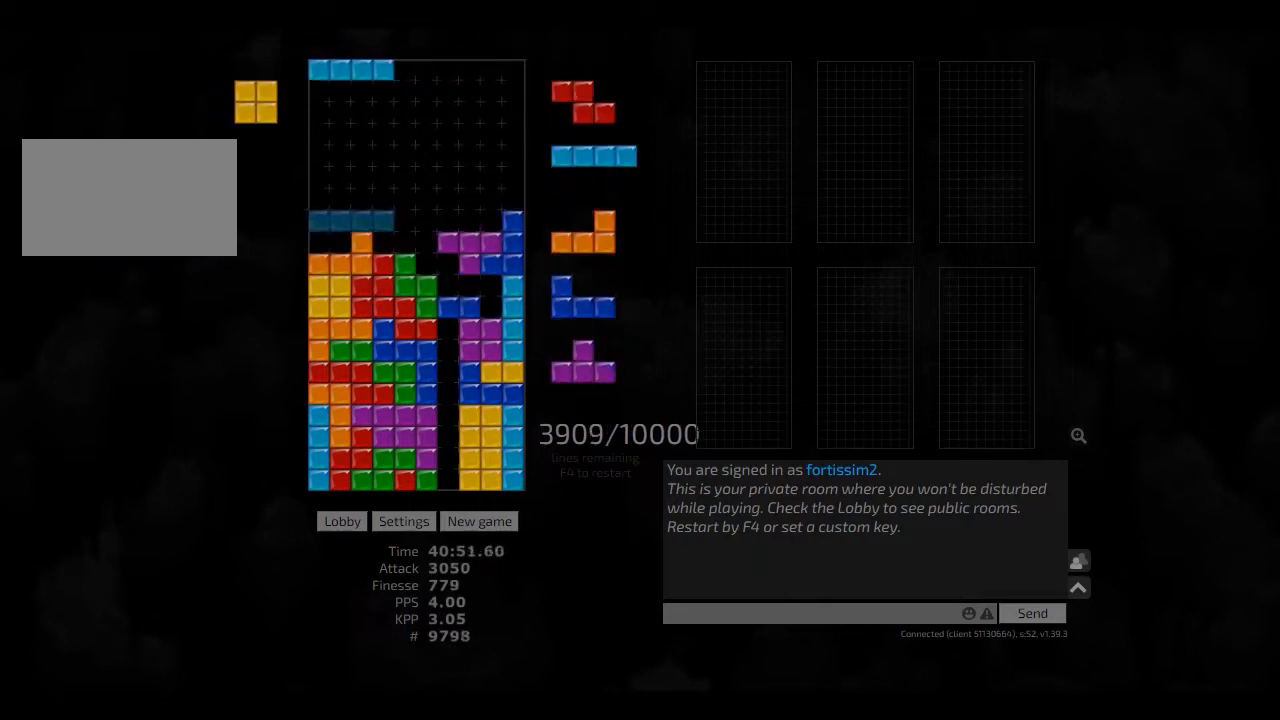
{"keys": [], "events": [[41, "cw", "down"], [41, "right", "down"], [166, "cw", "up"], [166, "right", "up"], [291, "hd", "down"], [291, "hl", "down"], [333, "hd", "up"], [333, "hl", "up"]]}
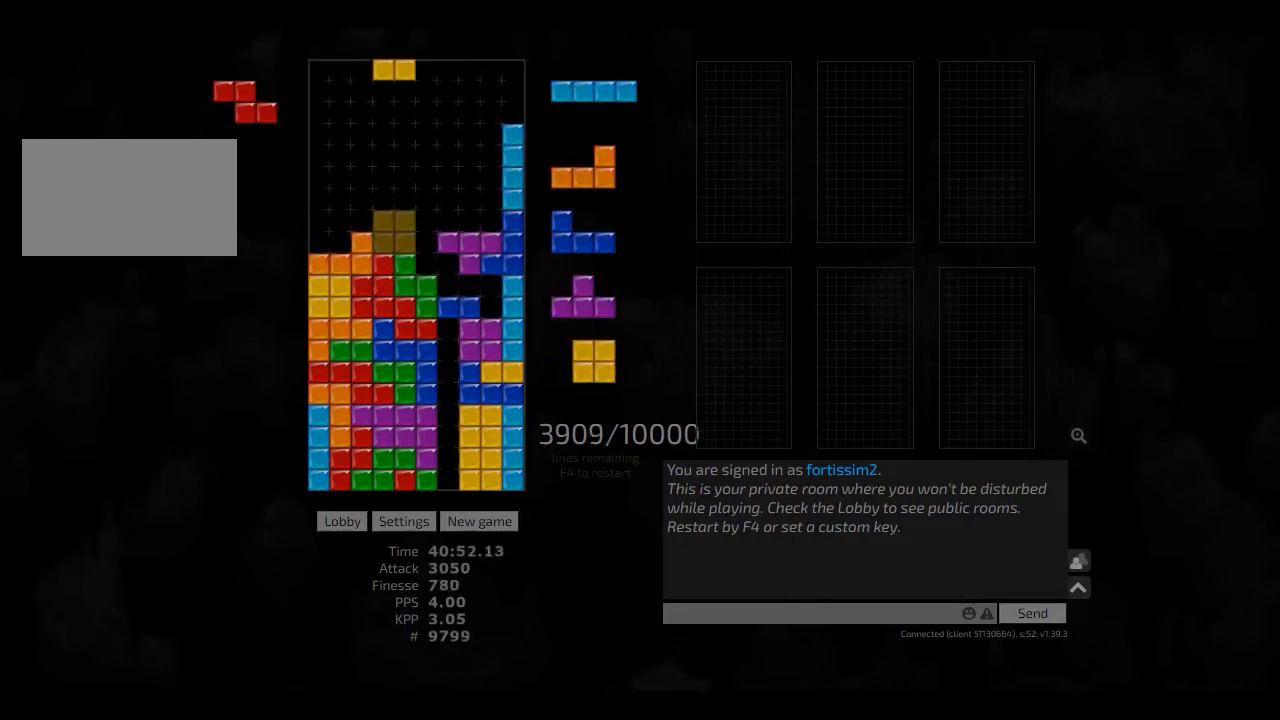
{"keys": ["ccw", "hd", "right"], "events": [[41, "left", "down"], [208, "hd", "down"], [208, "left", "up"], [291, "hl", "down"], [333, "left", "down"], [375, "hd", "up"], [375, "hl", "up"], [375, "left", "up"], [458, "hd", "down"], [500, "ccw", "down"], [500, "right", "down"]]}
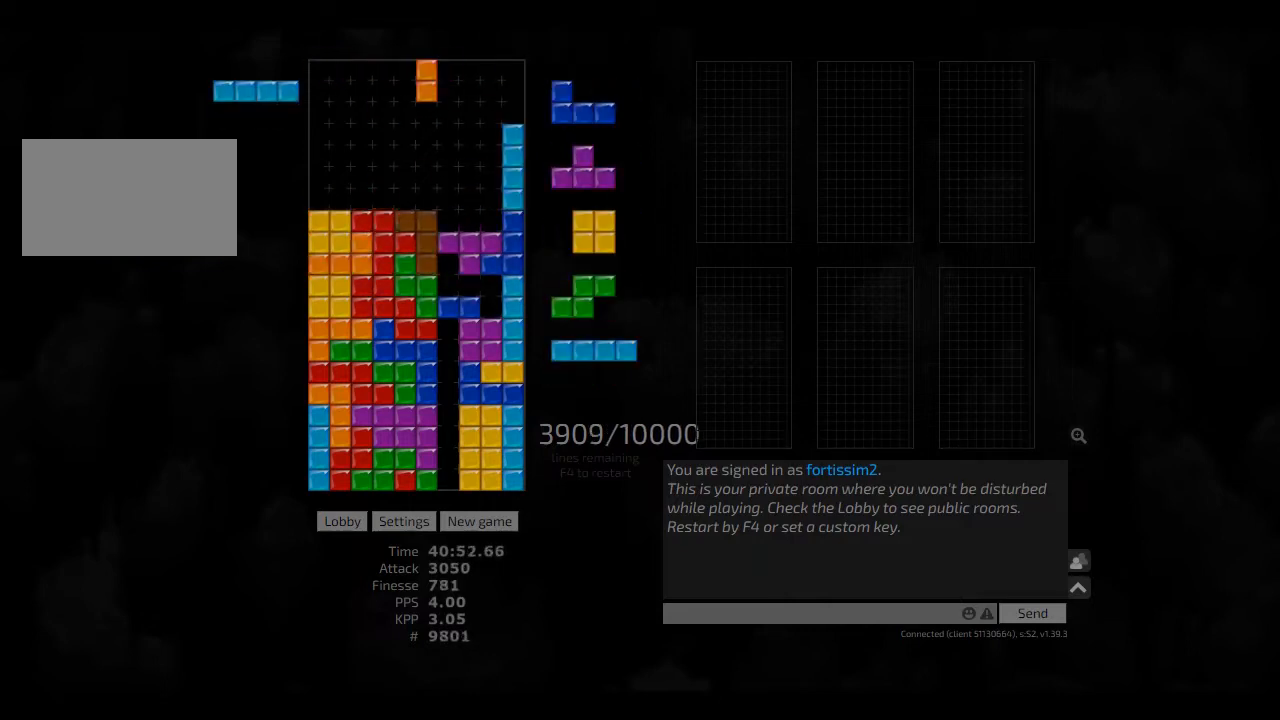
{"keys": [], "events": [[41, "hd", "up"], [41, "right", "up"], [83, "ccw", "up"], [125, "hd", "down"], [166, "right", "down"], [208, "hl", "down"], [291, "hd", "up"], [333, "hl", "up"], [333, "right", "up"]]}
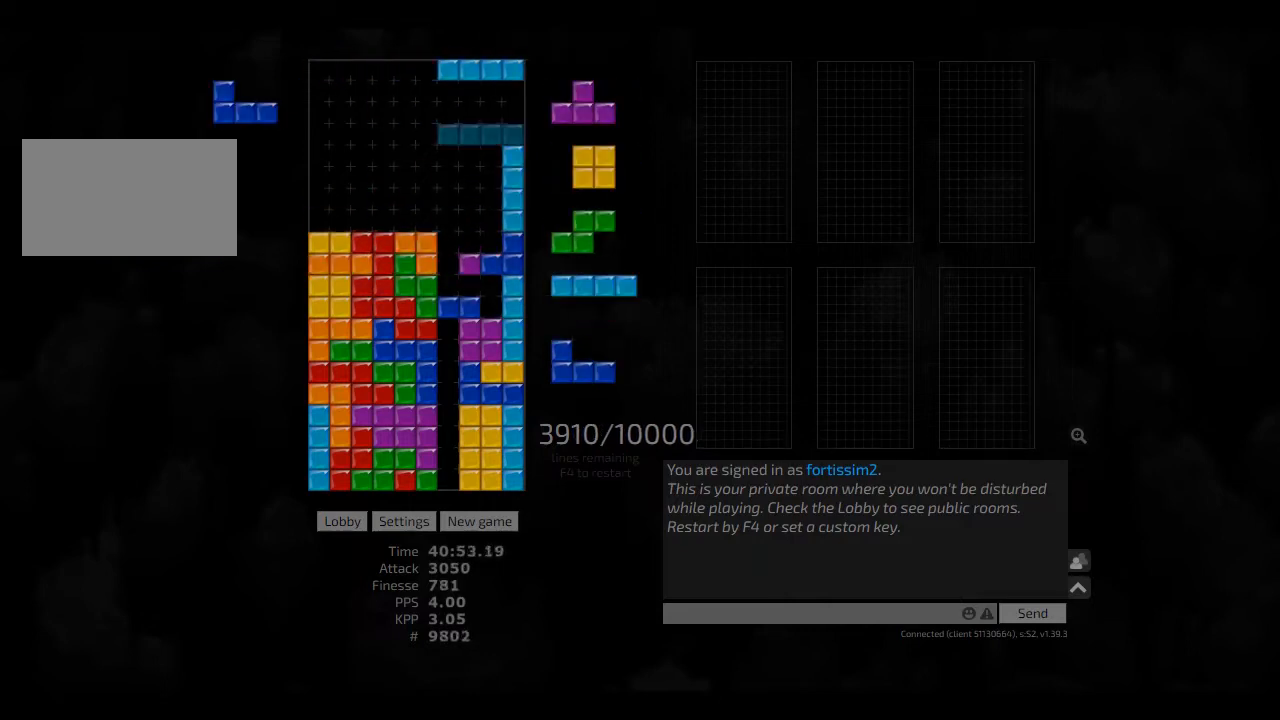
{"keys": ["sd"], "events": [[83, "left", "down"], [125, "cw", "down"], [250, "cw", "up"], [250, "left", "up"], [291, "hd", "down"], [333, "cw", "down"], [333, "hl", "down"], [333, "right", "down"], [375, "cw", "up"], [375, "right", "up"], [416, "hd", "up"], [458, "hl", "up"], [500, "sd", "down"]]}
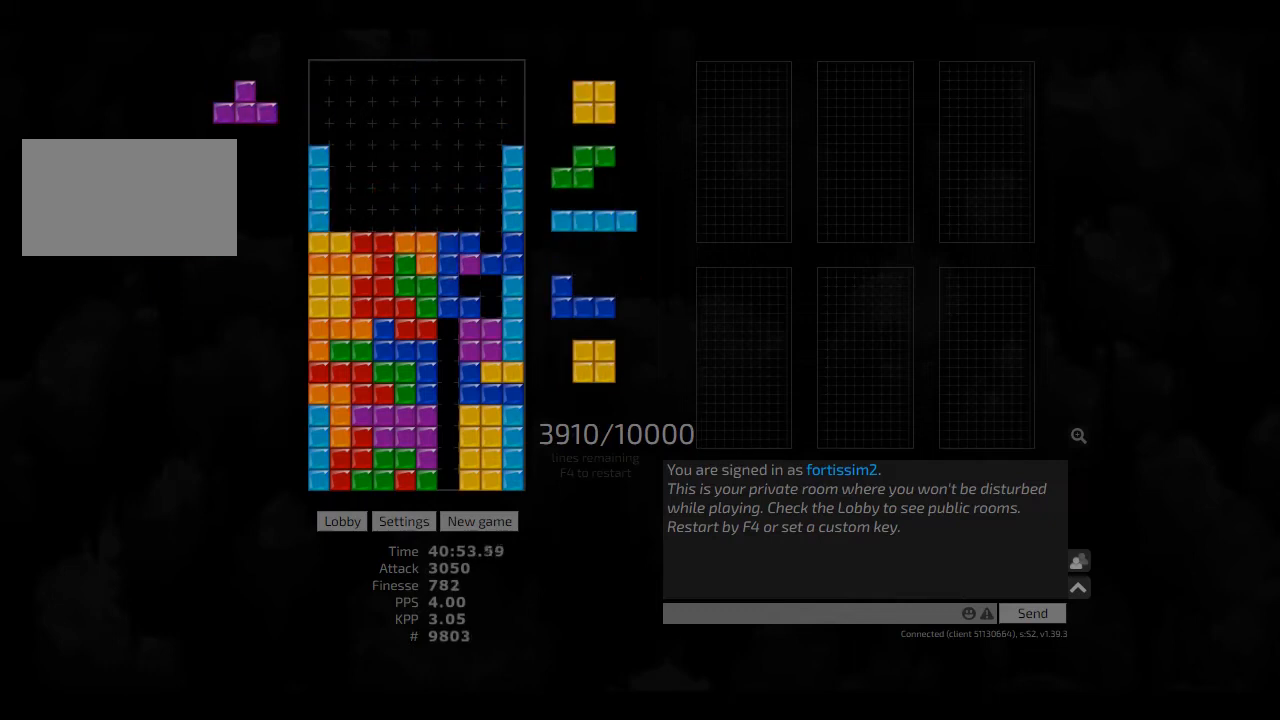
{"keys": [], "events": [[125, "cw", "down"], [166, "cw", "up"], [166, "sd", "up"], [333, "ccw", "down"], [416, "ccw", "up"], [416, "cw", "down"], [458, "ccw", "down"], [458, "cw", "up"], [500, "ccw", "up"]]}
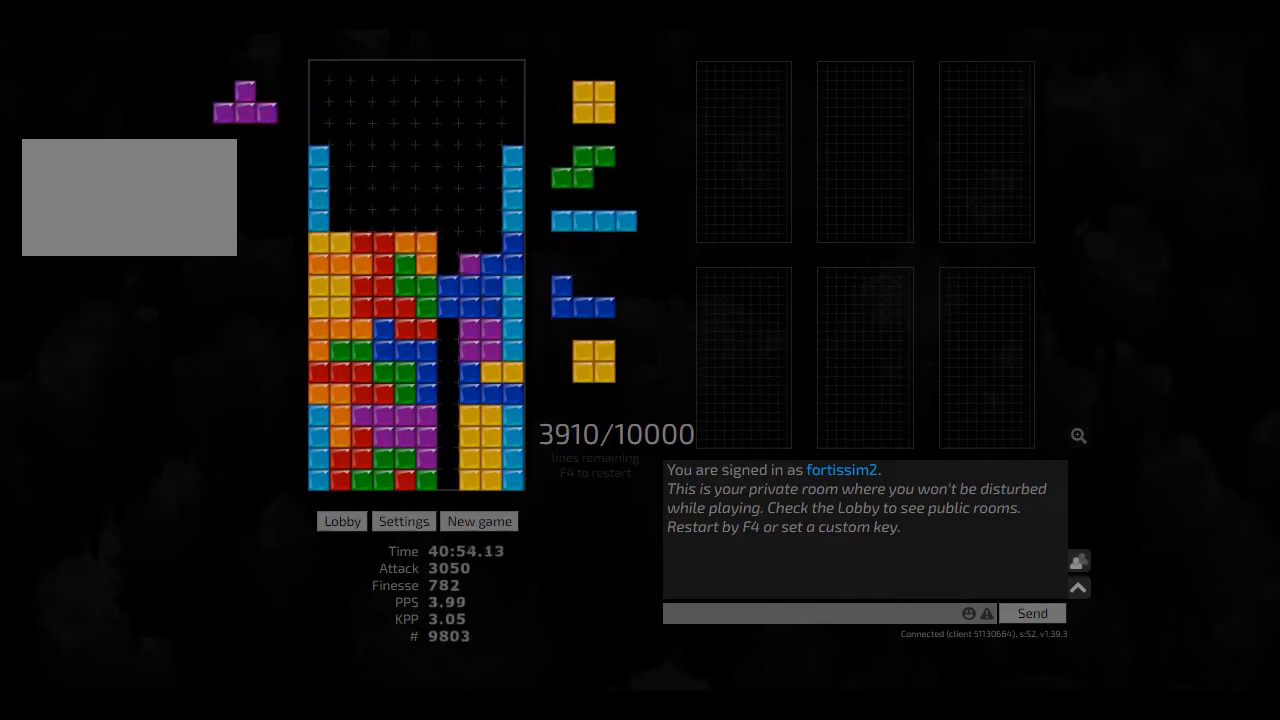
{"keys": [], "events": [[125, "ccw", "down"], [166, "ccw", "up"], [333, "hd", "down"], [375, "hd", "up"]]}
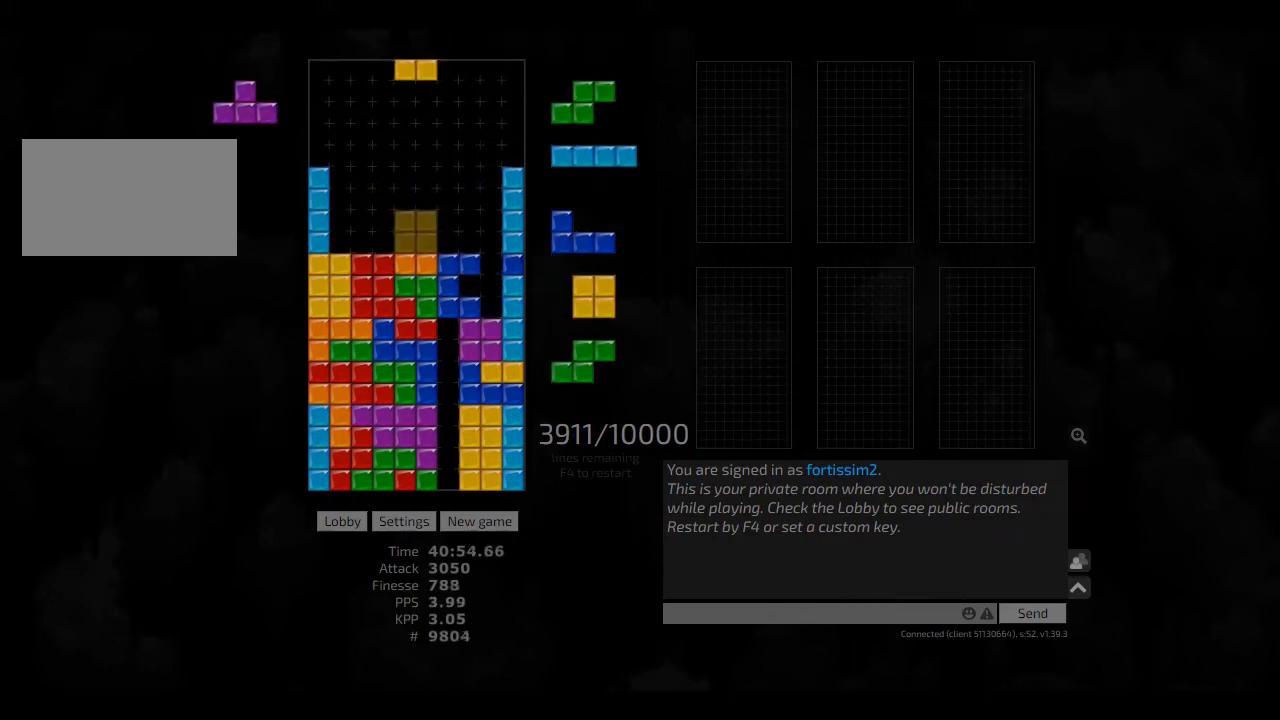
{"keys": [], "events": [[333, "left", "down"], [500, "left", "up"]]}
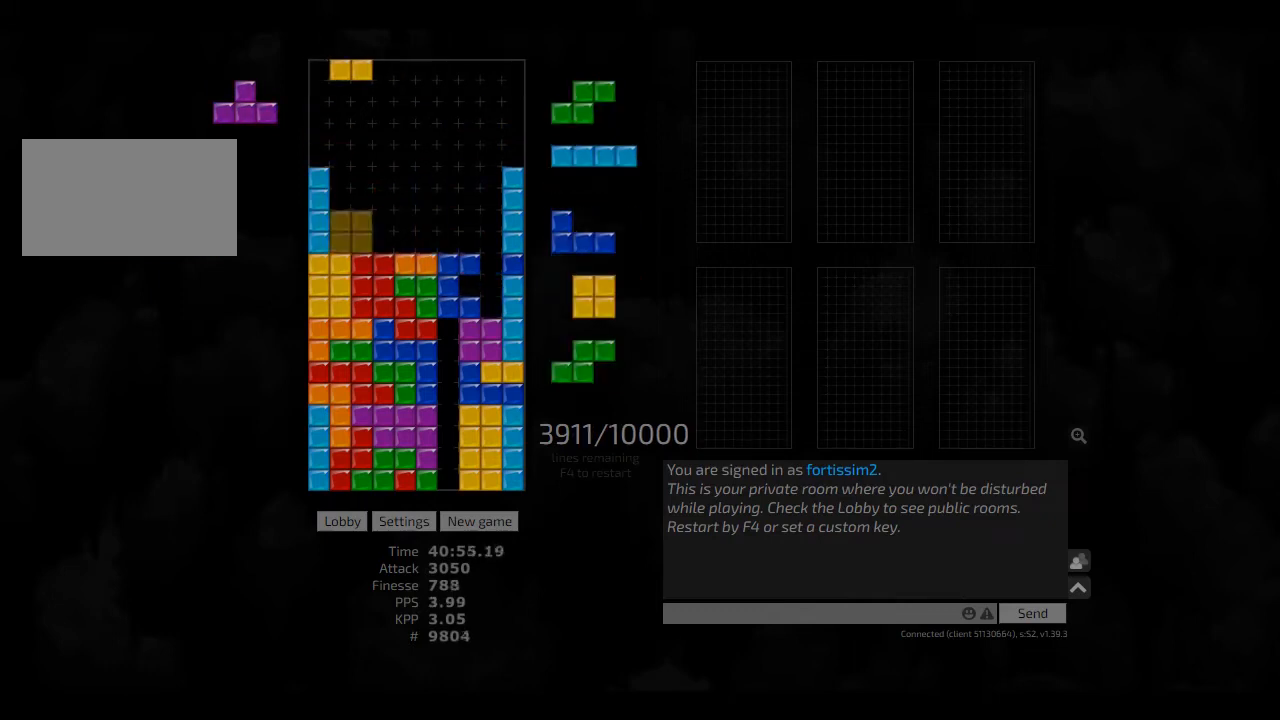
{"keys": ["hl"], "events": [[83, "hd", "down"], [166, "hl", "down"], [166, "right", "down"], [208, "hd", "up"], [250, "hl", "up"], [291, "right", "up"], [333, "ccw", "down"], [375, "hd", "down"], [416, "ccw", "up"], [458, "hl", "down"], [500, "hd", "up"]]}
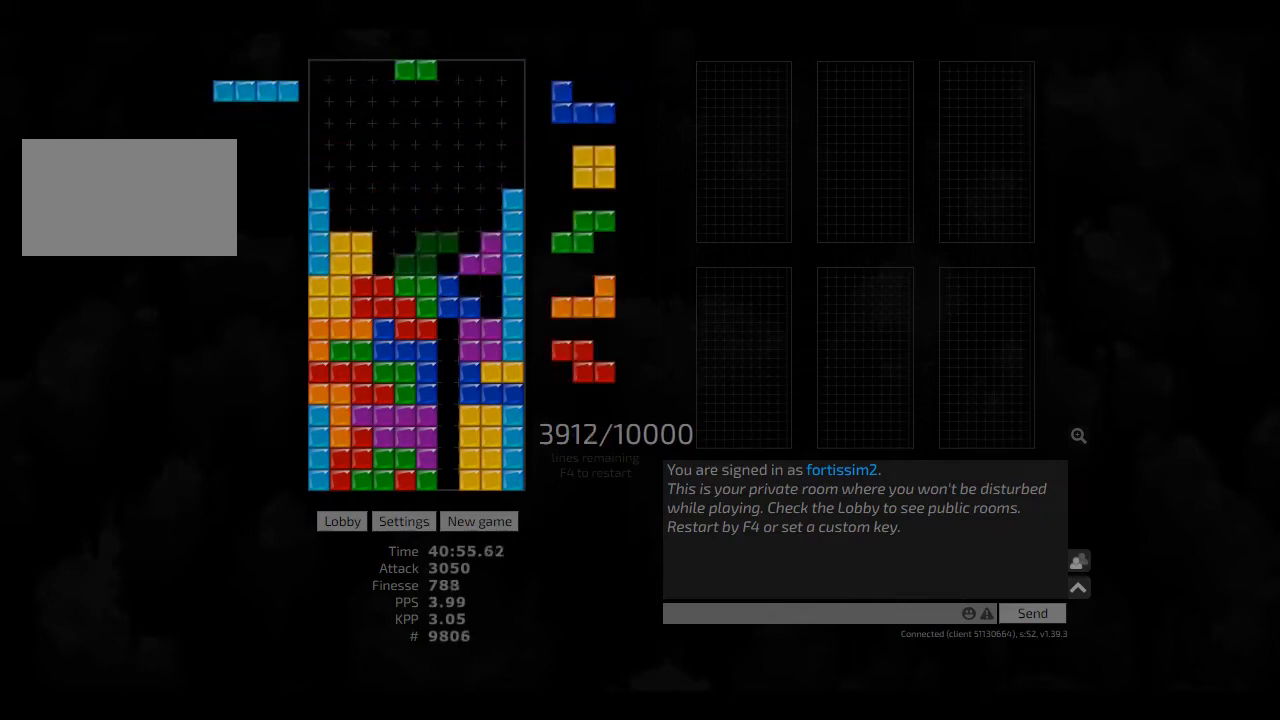
{"keys": [], "events": [[41, "hl", "up"], [208, "right", "down"], [250, "right", "up"], [333, "hd", "down"], [458, "hd", "up"]]}
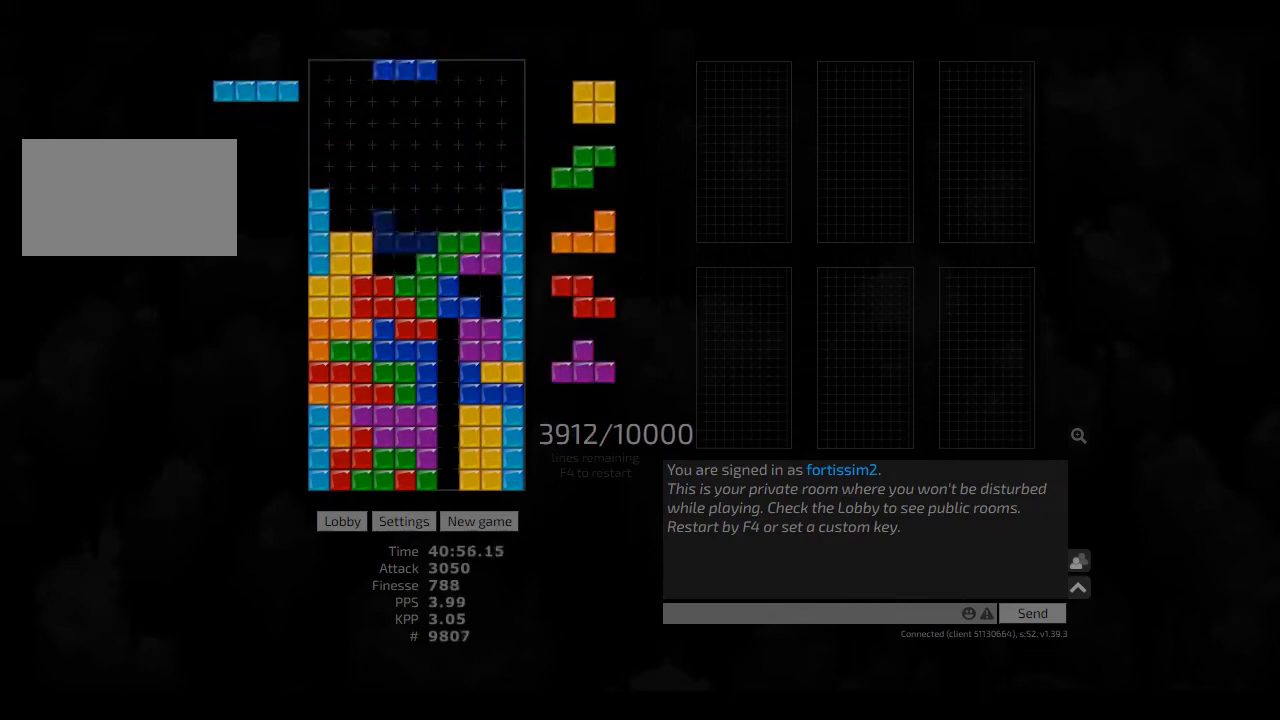
{"keys": ["left", "sd"], "events": [[83, "hd", "down"], [125, "left", "down"], [166, "hd", "up"], [208, "left", "up"], [250, "right", "down"], [291, "right", "up"], [333, "hd", "down"], [375, "sd", "down"], [458, "cw", "down"], [458, "hd", "up"], [500, "cw", "up"], [500, "left", "down"]]}
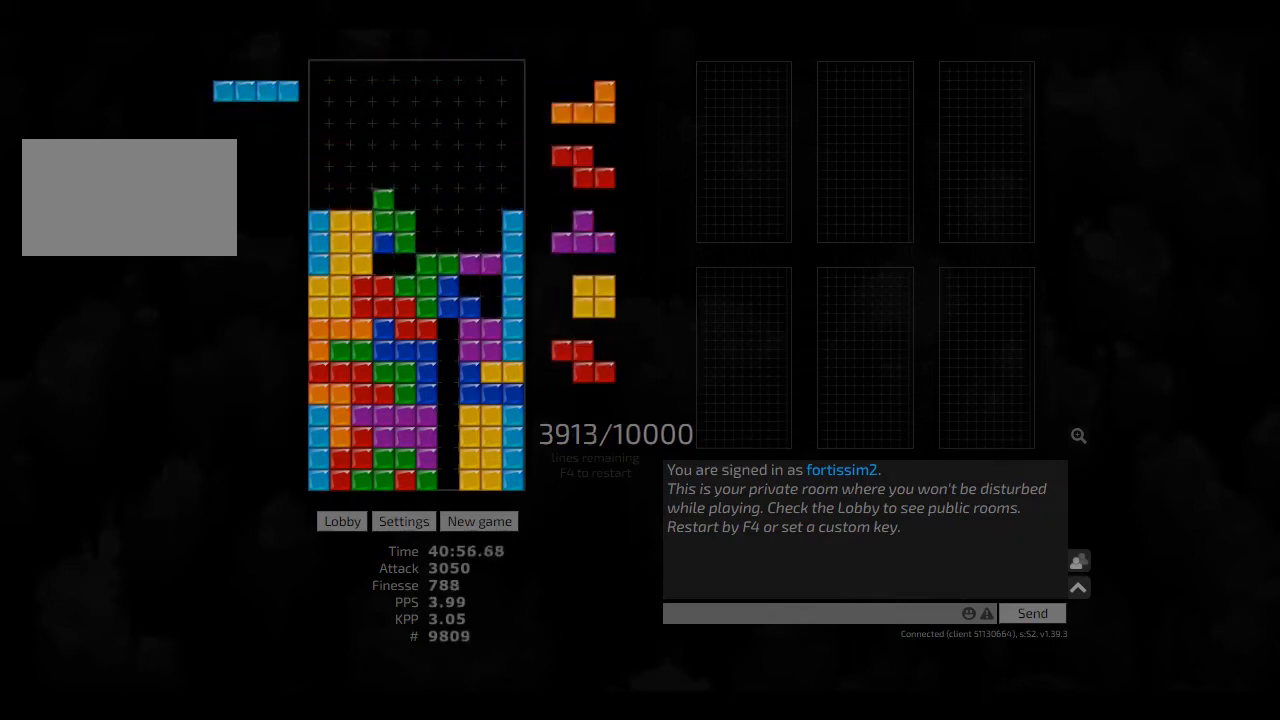
{"keys": ["hd"], "events": [[83, "cw", "down"], [166, "cw", "up"], [166, "hd", "down"], [166, "left", "up"], [166, "sd", "up"], [250, "hl", "down"], [250, "right", "down"], [333, "hd", "up"], [333, "right", "up"], [375, "hl", "up"], [416, "cw", "down"], [458, "cw", "up"], [500, "hd", "down"]]}
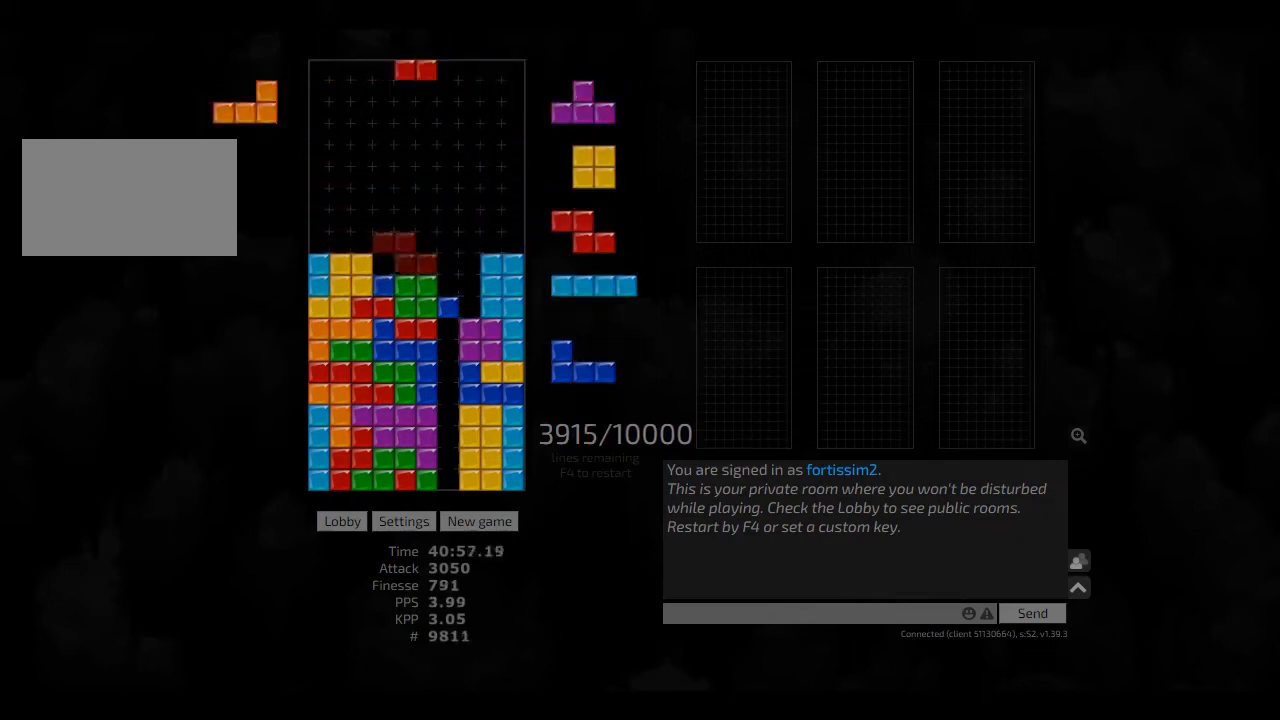
{"keys": [], "events": [[125, "hl", "down"], [125, "right", "down"], [166, "hd", "up"], [208, "left", "down"], [250, "hl", "up"], [250, "right", "up"], [291, "ccw", "down"], [291, "left", "up"], [375, "ccw", "up"], [375, "hd", "down"], [500, "hd", "up"]]}
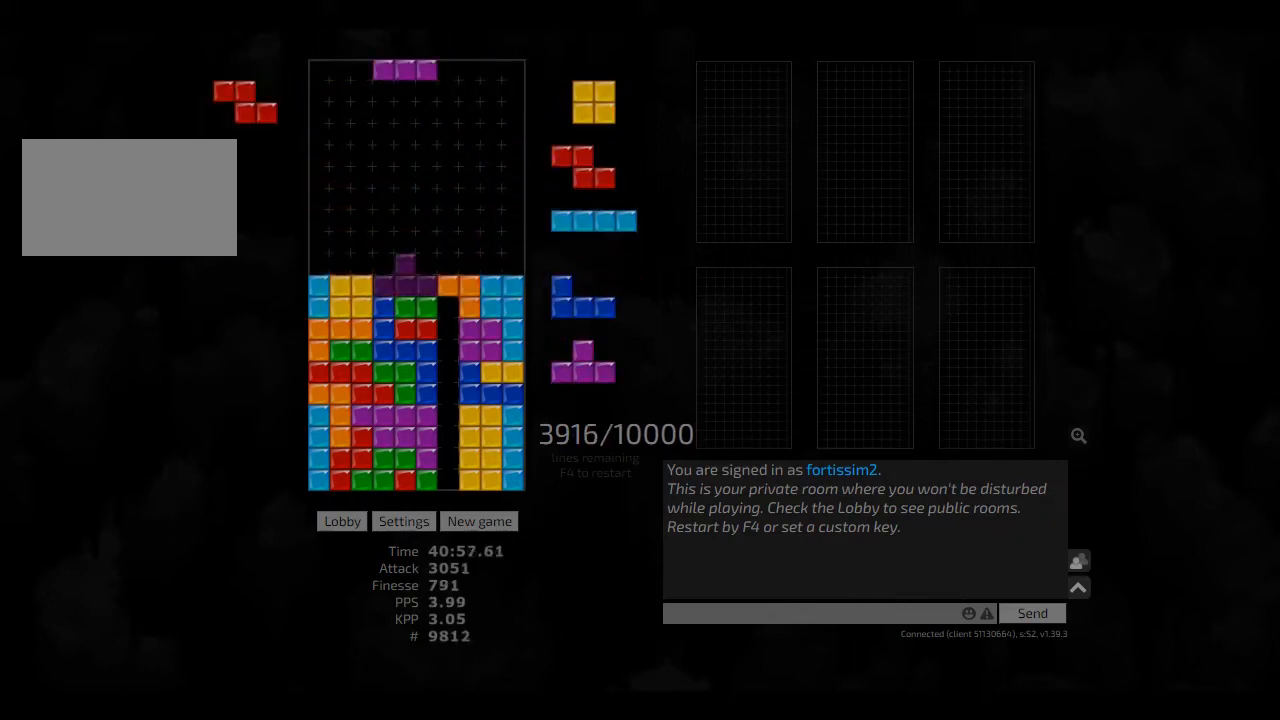
{"keys": ["right"], "events": [[125, "hd", "down"], [166, "hd", "up"], [166, "left", "down"], [291, "left", "up"], [333, "hd", "down"], [375, "right", "down"], [458, "hd", "up"]]}
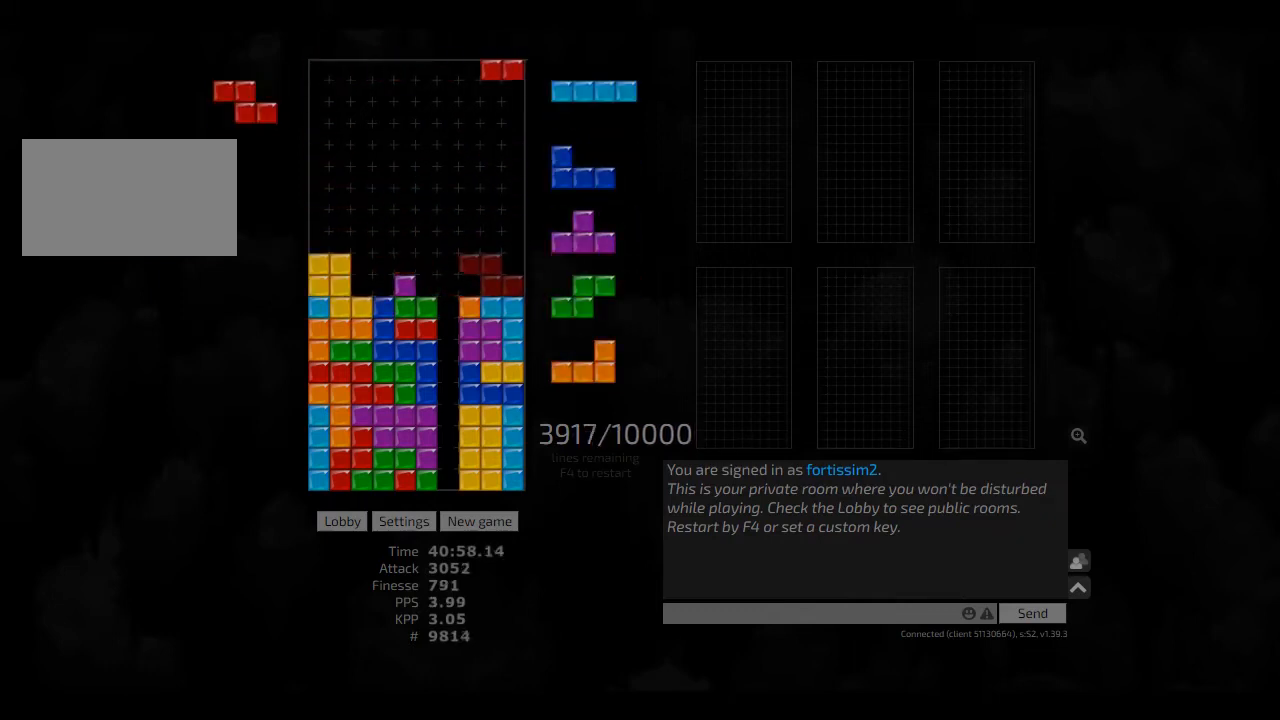
{"keys": [], "events": [[41, "right", "up"], [83, "hd", "down"], [166, "hd", "up"], [166, "hl", "down"], [291, "ccw", "down"], [291, "hl", "up"], [375, "ccw", "up"], [416, "hd", "down"], [458, "left", "down"], [500, "hd", "up"], [500, "left", "up"]]}
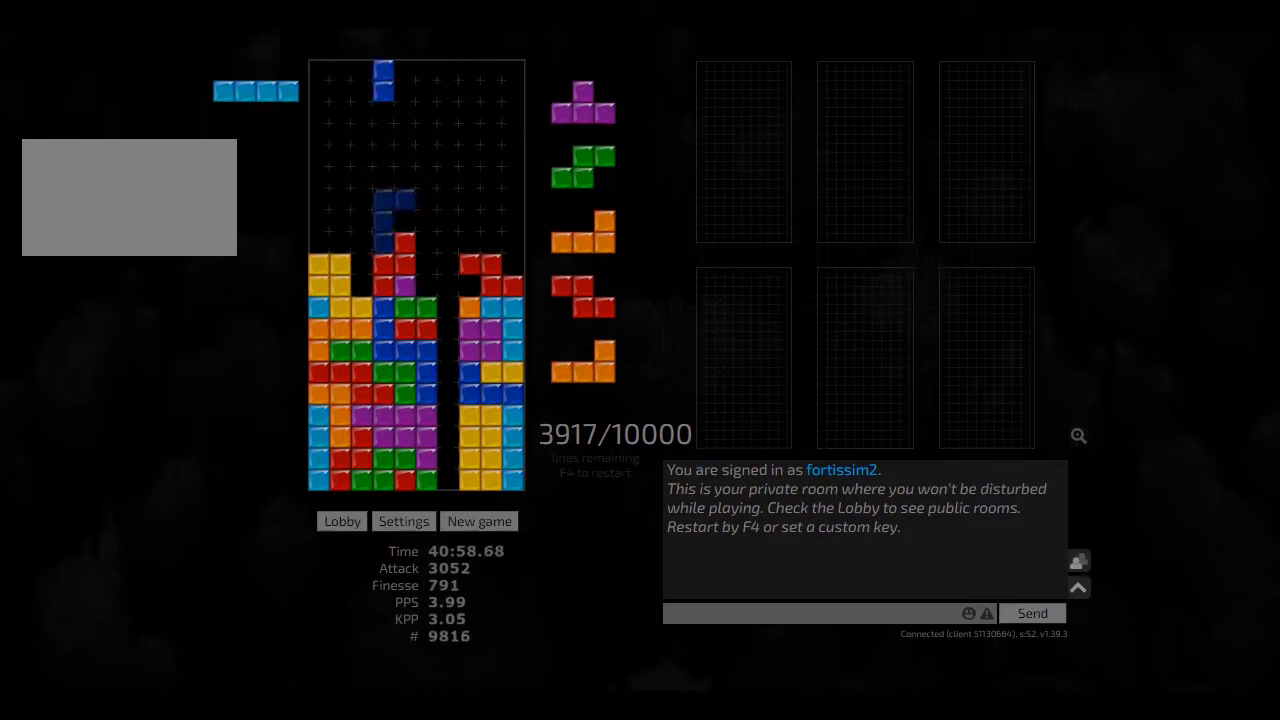
{"keys": ["hd"], "events": [[83, "left", "down"], [125, "left", "up"], [166, "hd", "down"], [166, "right", "down"], [208, "cw", "down"], [250, "cw", "up"], [250, "hd", "up"], [250, "right", "up"], [333, "sd", "down"], [416, "cw", "down"], [458, "cw", "up"], [458, "sd", "up"], [500, "hd", "down"]]}